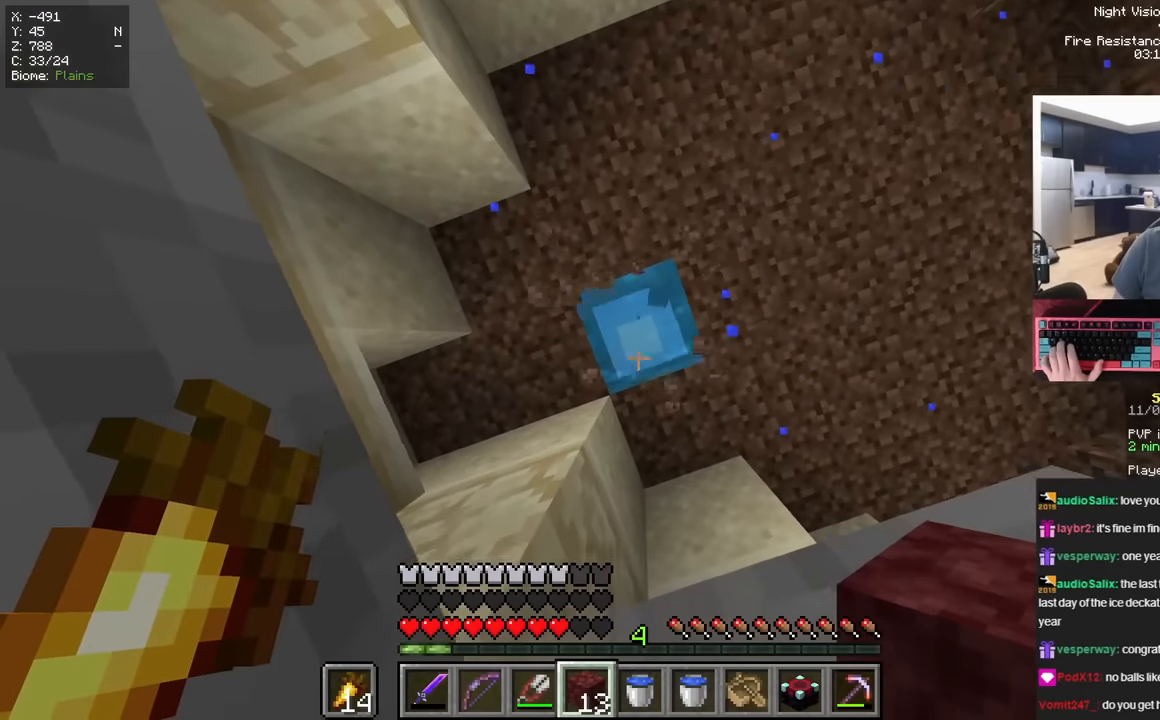
Gameplay with keyboard and mouse; each line is a JSON object with the keys and mouse buttons held at the frame after it. "events" lists presses ("down") and releases ("up") of "a", "d", "s", "space", "w", "mouse_left" and "mouse_right" between this image and that frame as [ms after this image, input, new state], when the widget could be followed in between. "mouse_left", "mouse_right" = the "left", "right" buttons of the "mouse" list. No other keys are recorded. Fast repeated clicks can show as one long hold. Mouse movement is not recorded.
{"keys": ["space", "w"], "mouse": ["right"], "events": [[166, "space", "down"], [200, "mouse_left", "up"], [367, "mouse_right", "down"], [483, "w", "down"]]}
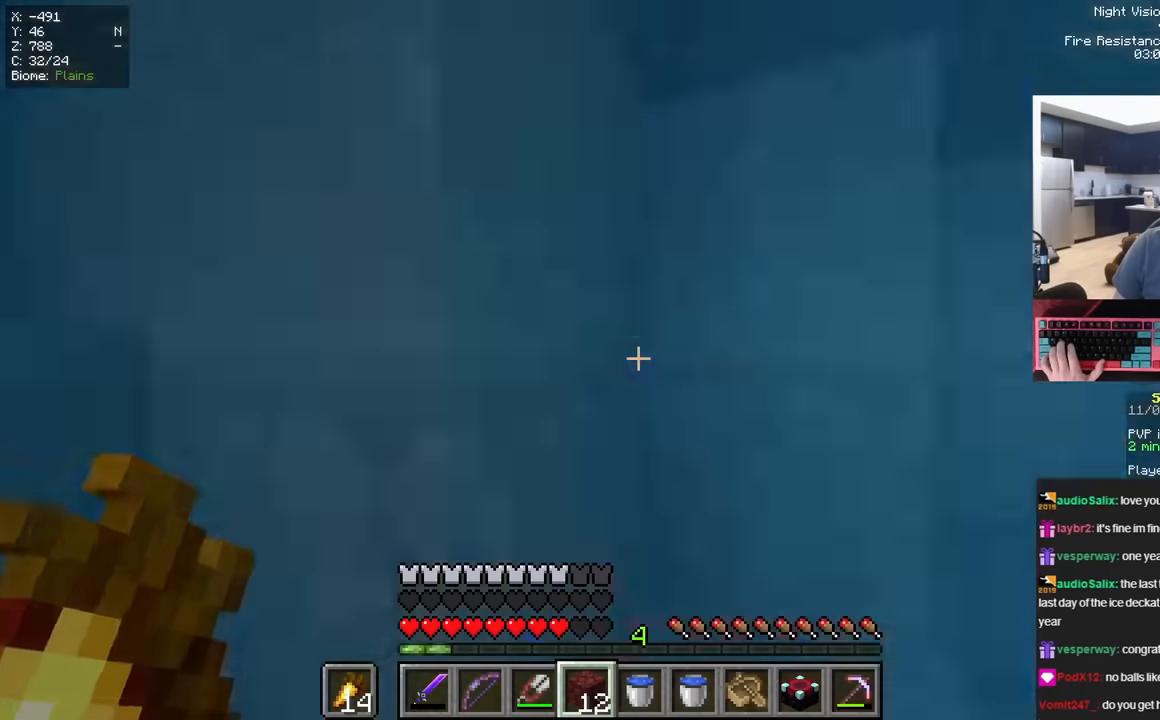
{"keys": ["d", "space", "w"], "mouse": [], "events": [[33, "mouse_right", "up"], [184, "a", "down"], [400, "d", "down"], [501, "a", "up"]]}
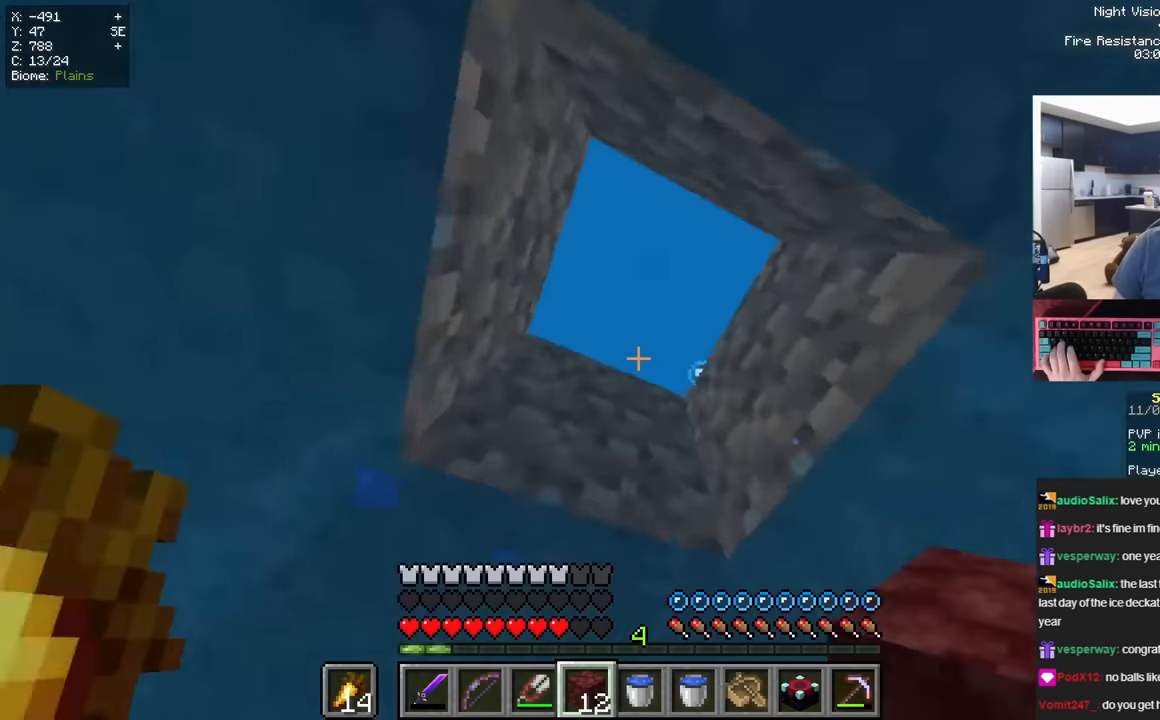
{"keys": ["a", "d", "space", "w"], "mouse": [], "events": [[216, "d", "up"], [266, "d", "down"], [417, "a", "down"]]}
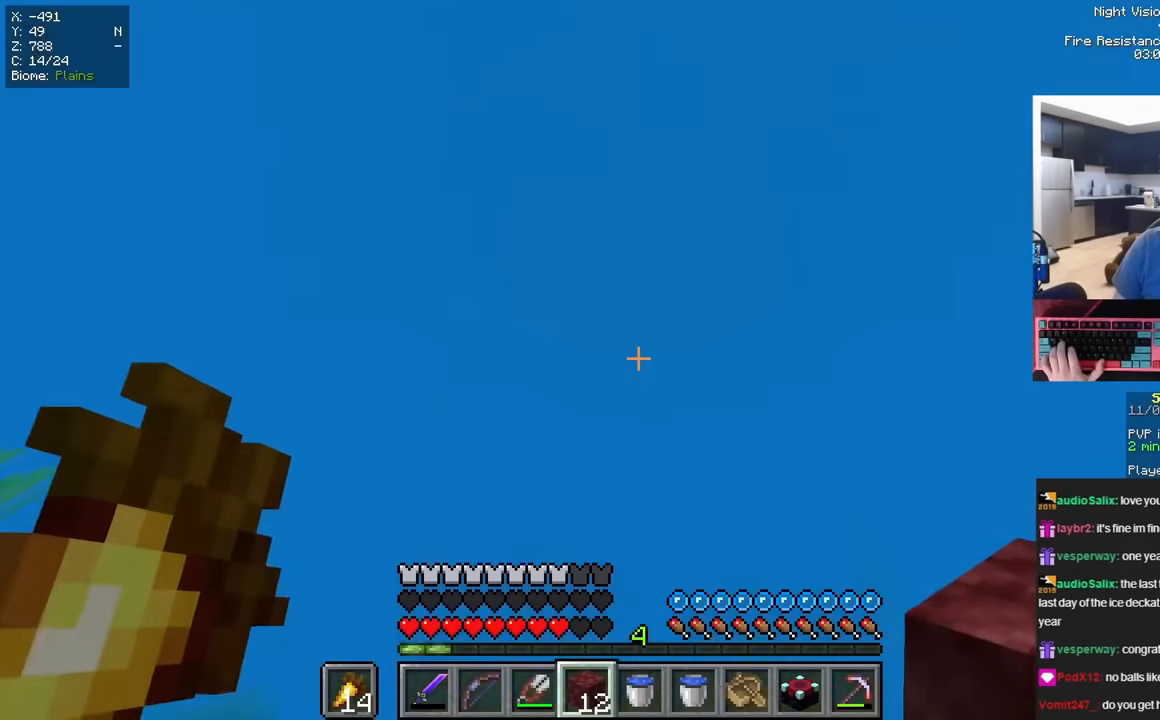
{"keys": ["space", "w"], "mouse": [], "events": [[17, "d", "up"], [134, "a", "up"]]}
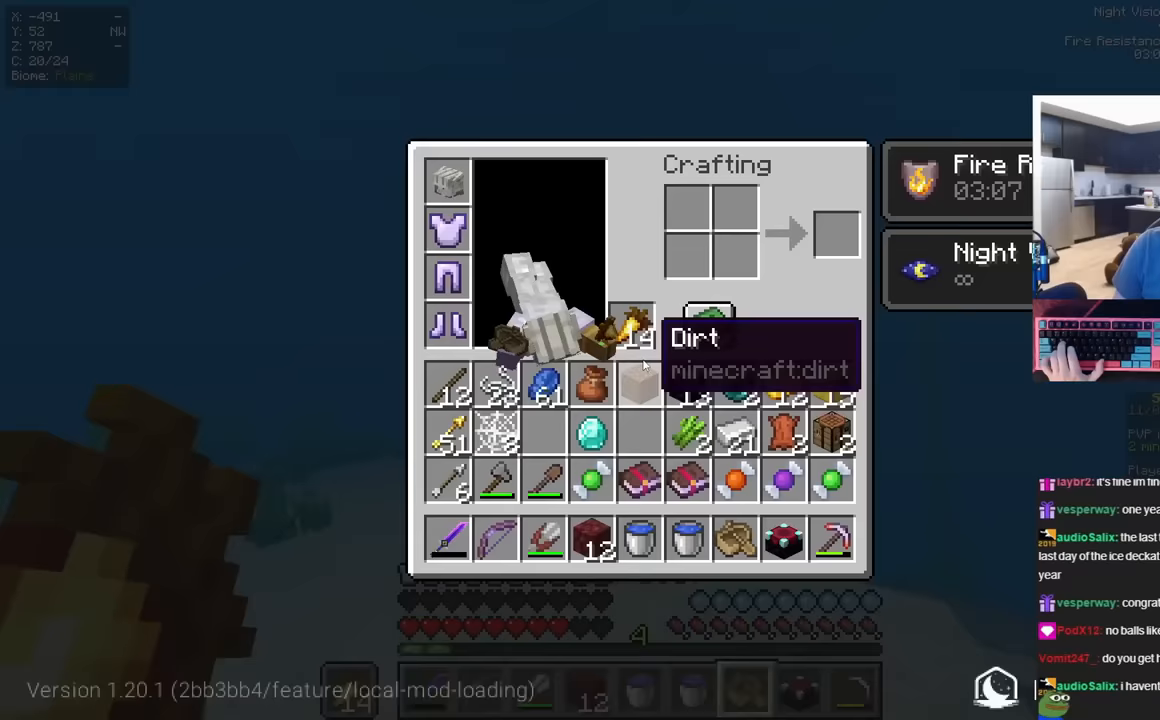
{"keys": [], "mouse": [], "events": [[100, "space", "up"], [100, "w", "up"]]}
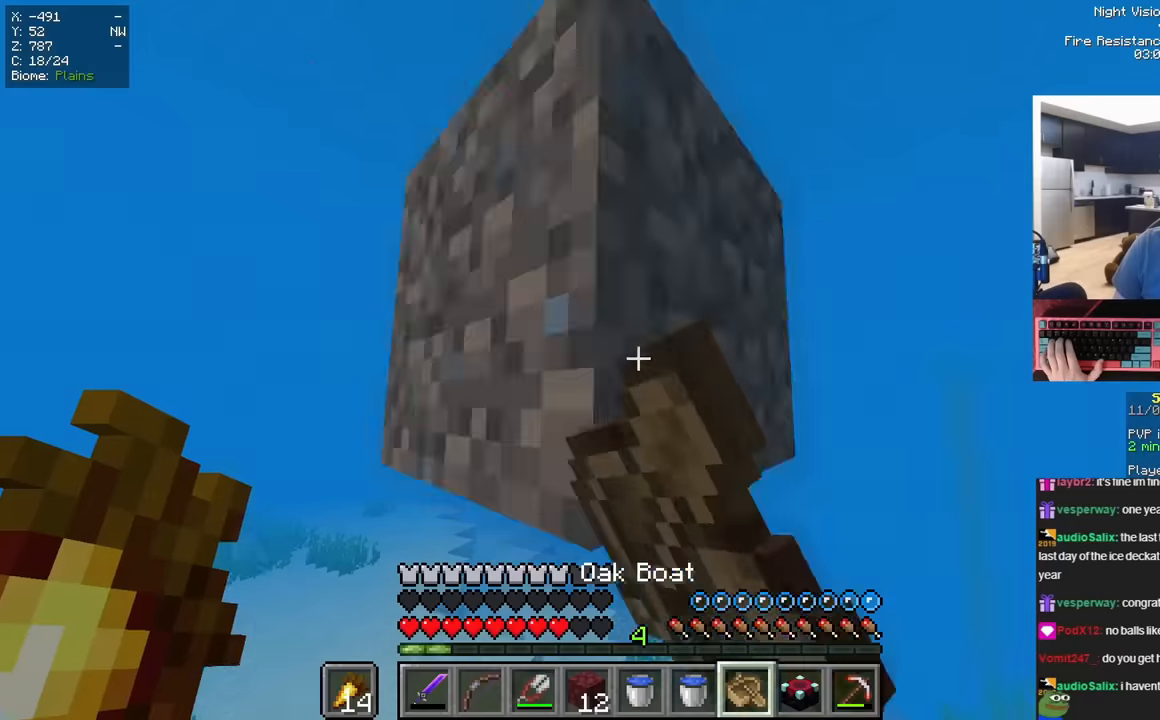
{"keys": ["space", "w"], "mouse": ["left"], "events": [[17, "w", "down"], [67, "mouse_left", "down"], [117, "space", "down"]]}
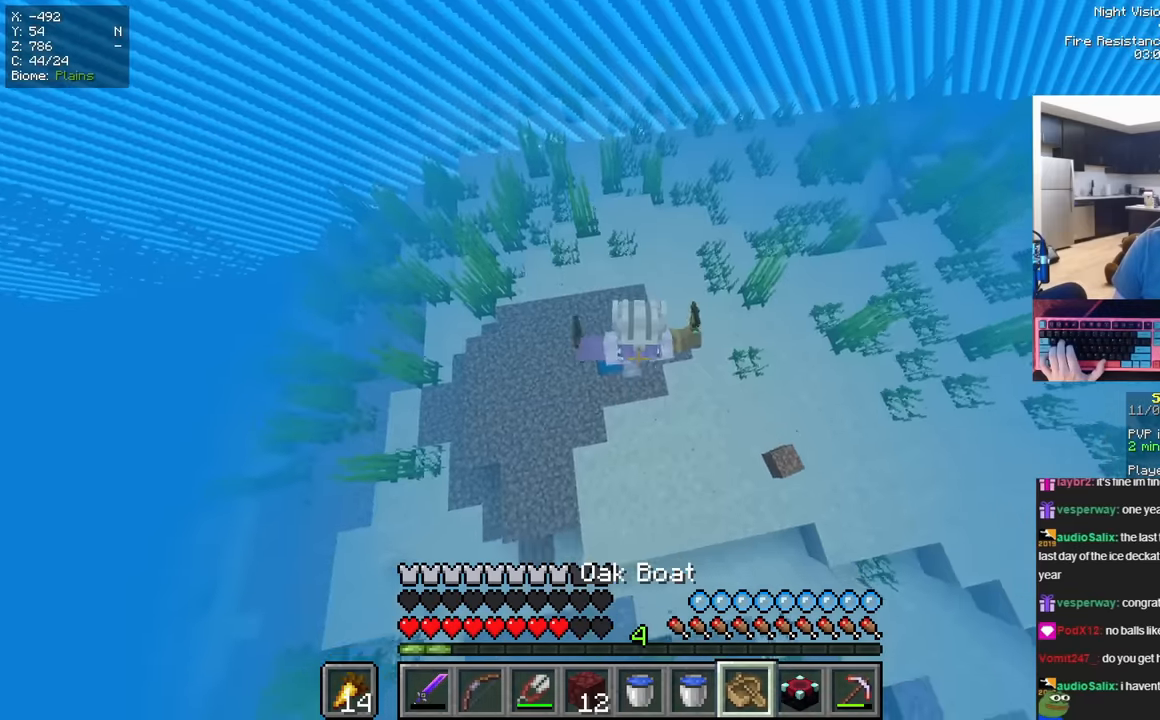
{"keys": ["space", "w"], "mouse": ["left"], "events": []}
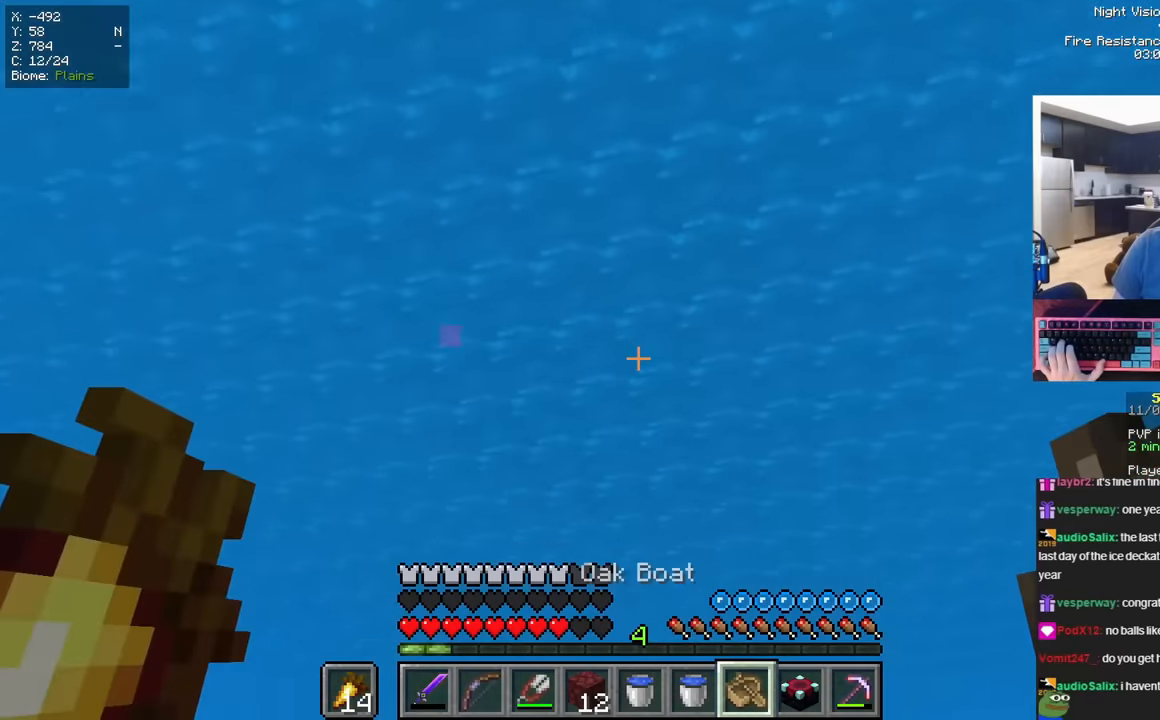
{"keys": ["space", "w"], "mouse": [], "events": [[417, "mouse_left", "up"]]}
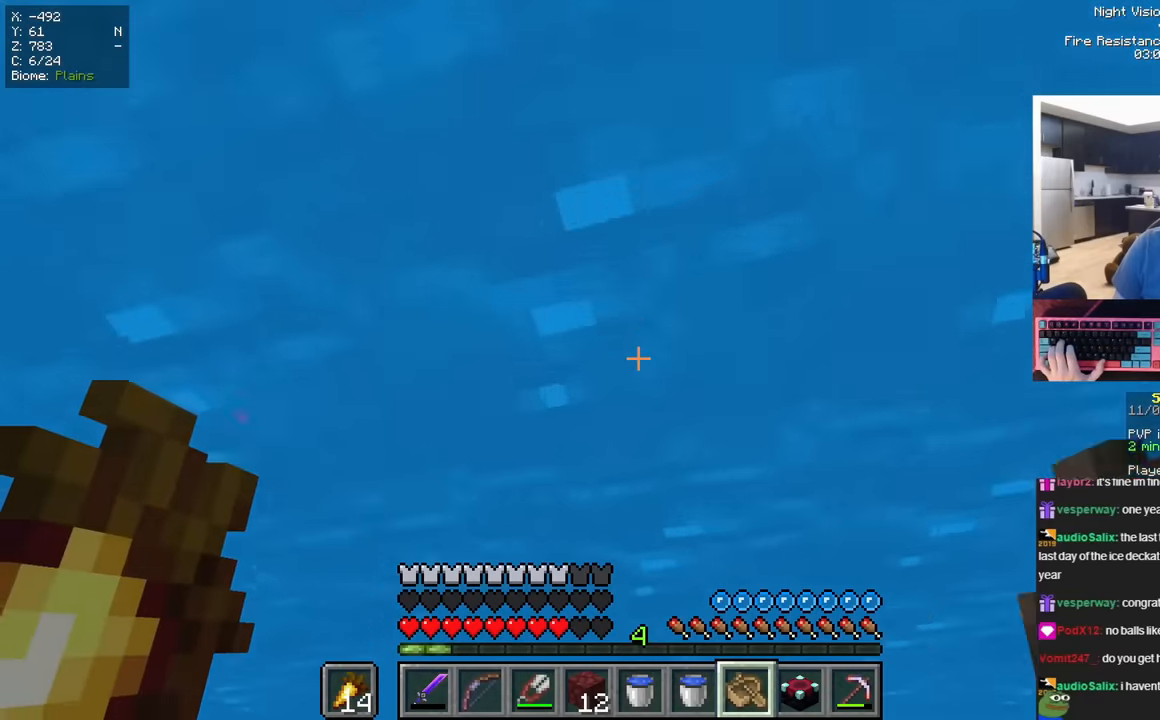
{"keys": ["w"], "mouse": ["right"], "events": [[284, "space", "up"], [334, "mouse_right", "down"]]}
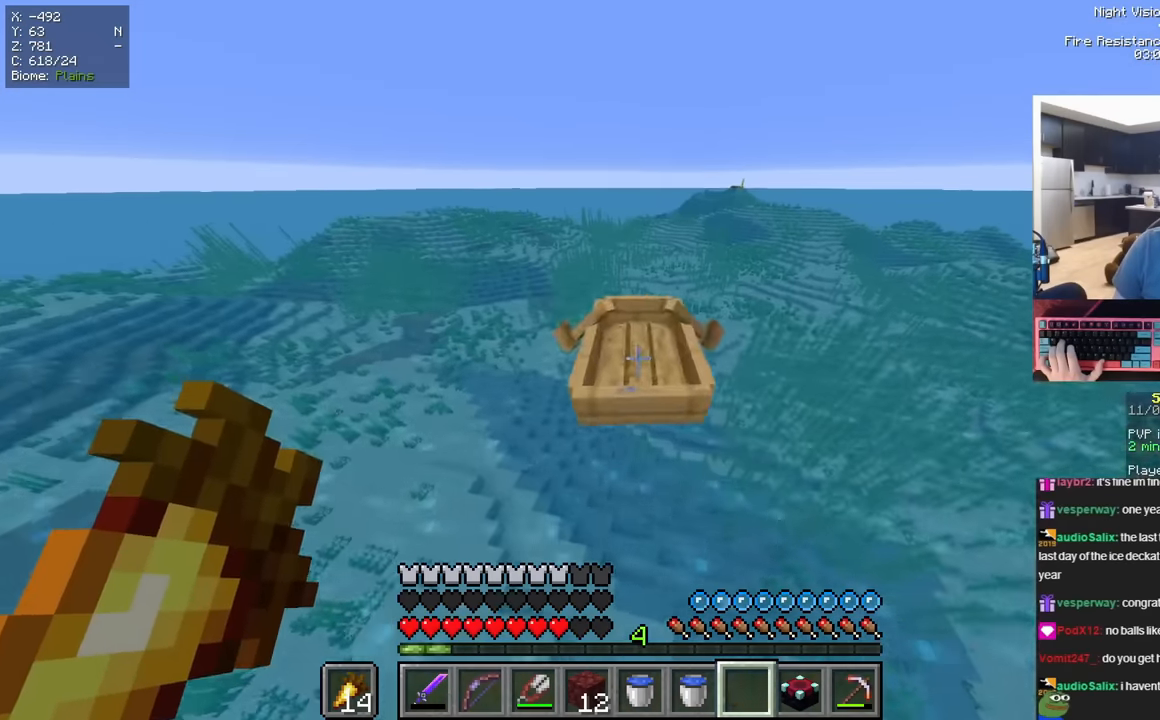
{"keys": ["w"], "mouse": [], "events": [[201, "mouse_right", "up"]]}
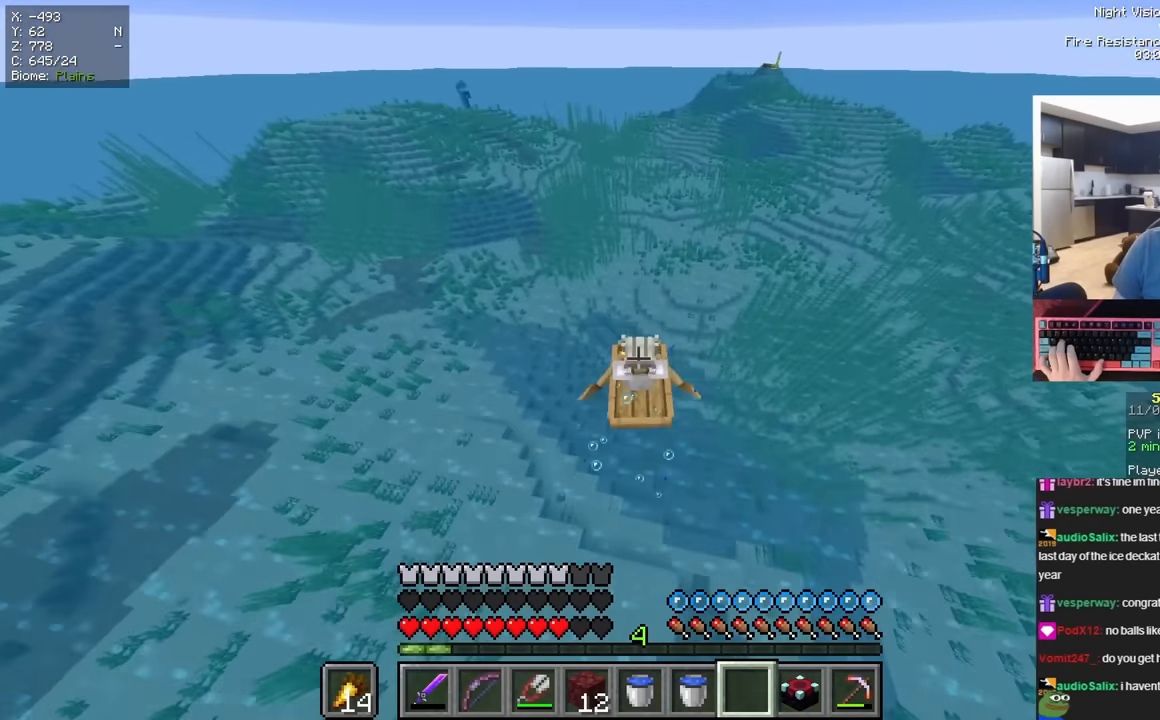
{"keys": ["w"], "mouse": [], "events": []}
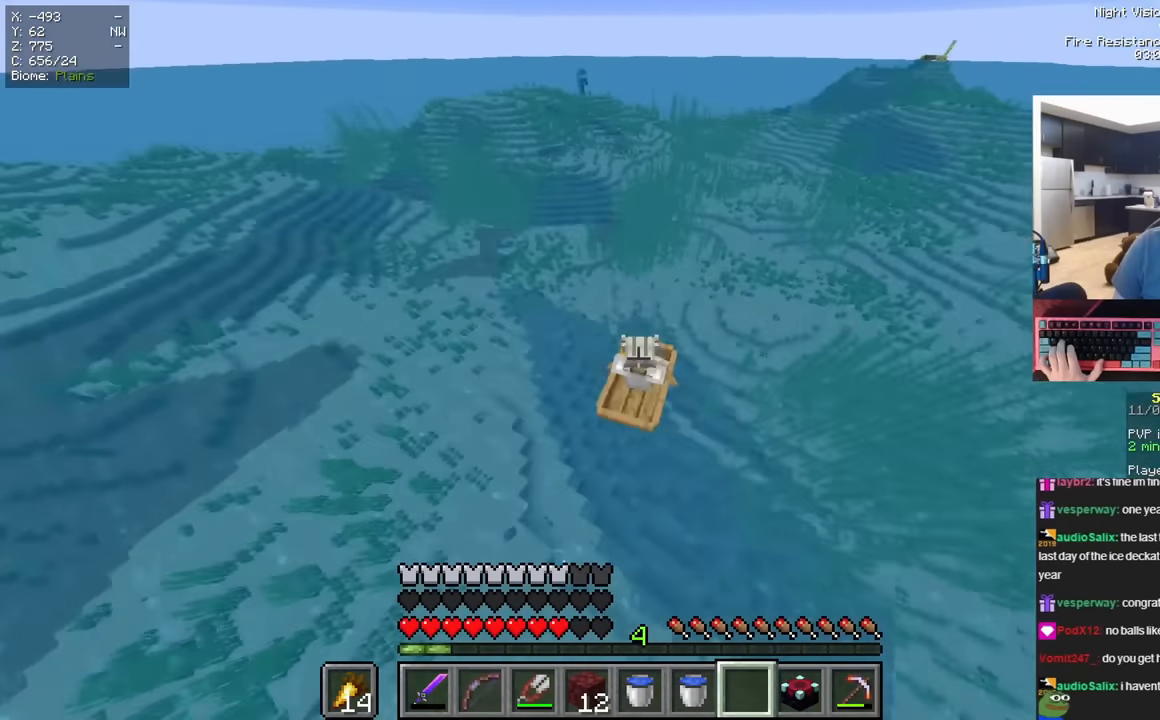
{"keys": ["w"], "mouse": [], "events": [[251, "a", "down"], [401, "a", "up"]]}
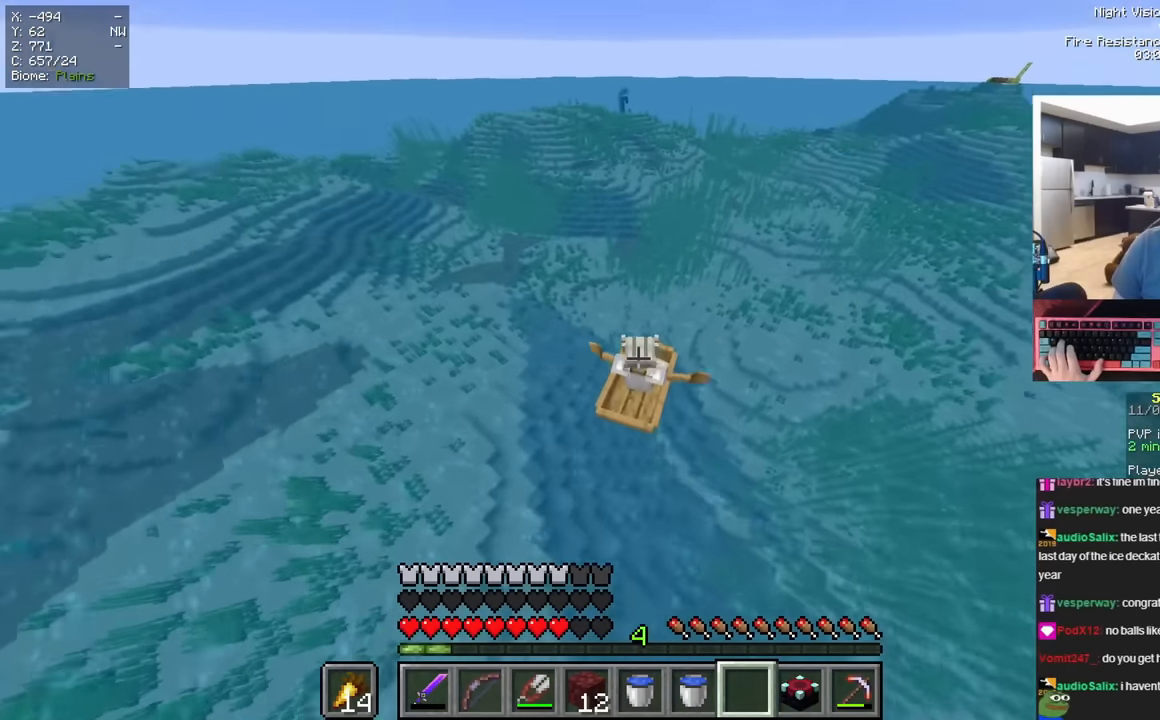
{"keys": ["w"], "mouse": [], "events": []}
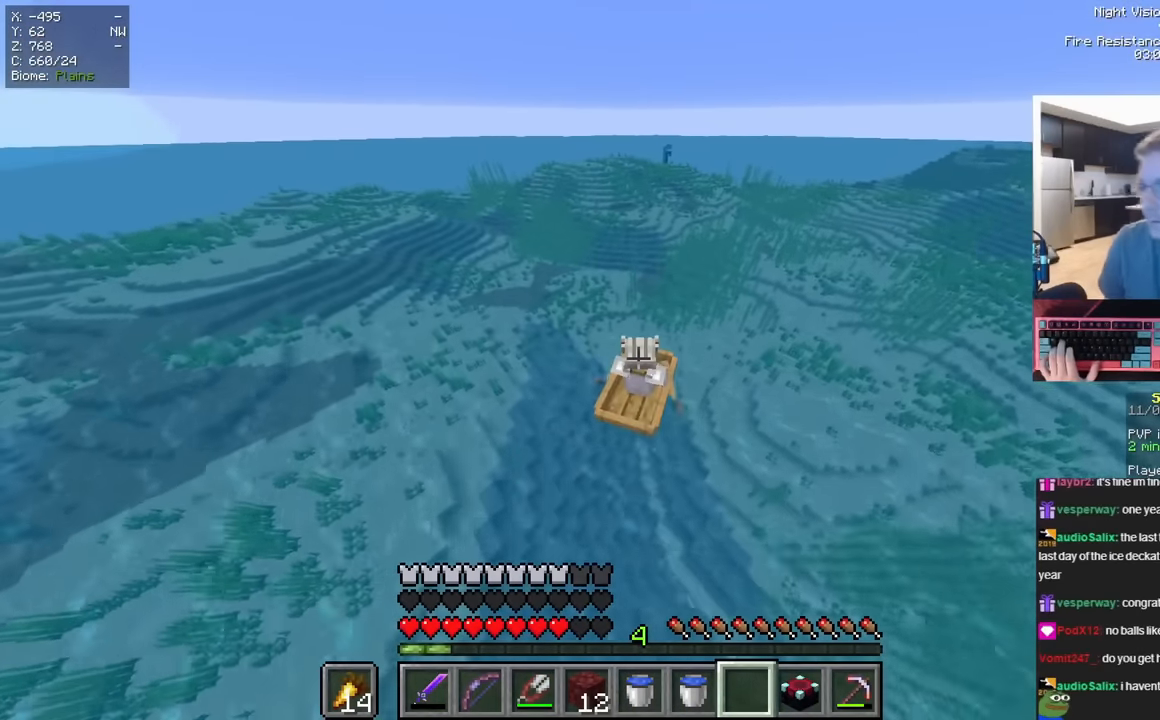
{"keys": ["w"], "mouse": [], "events": []}
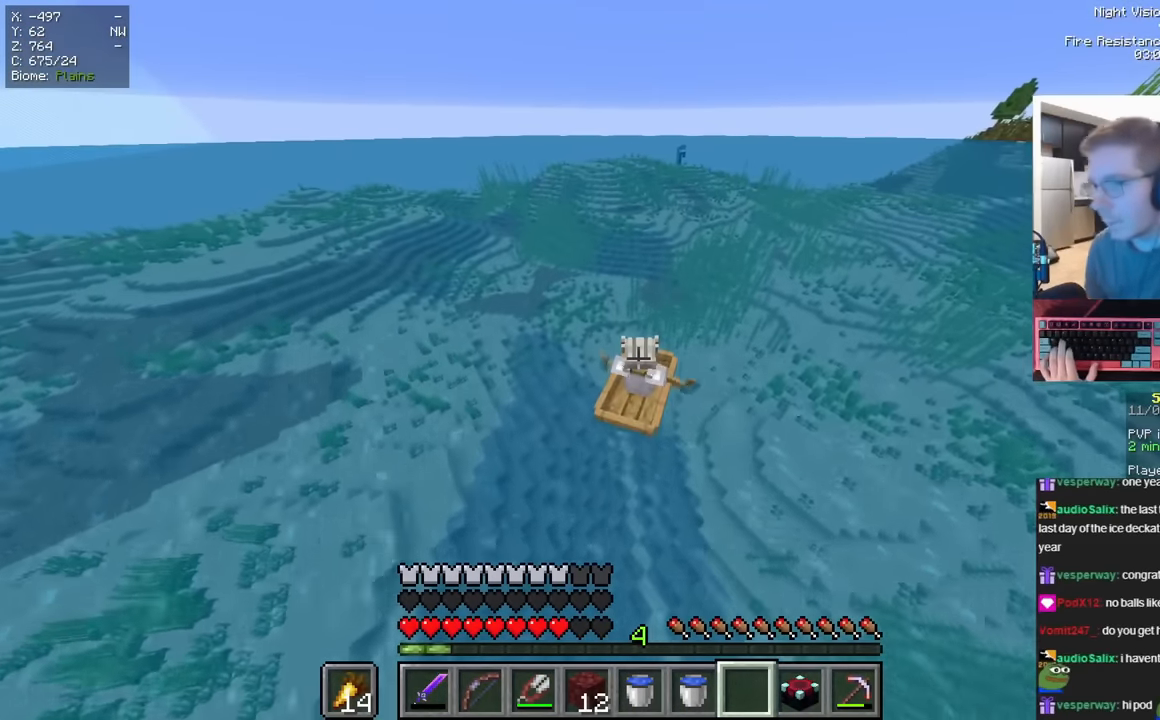
{"keys": ["w"], "mouse": [], "events": []}
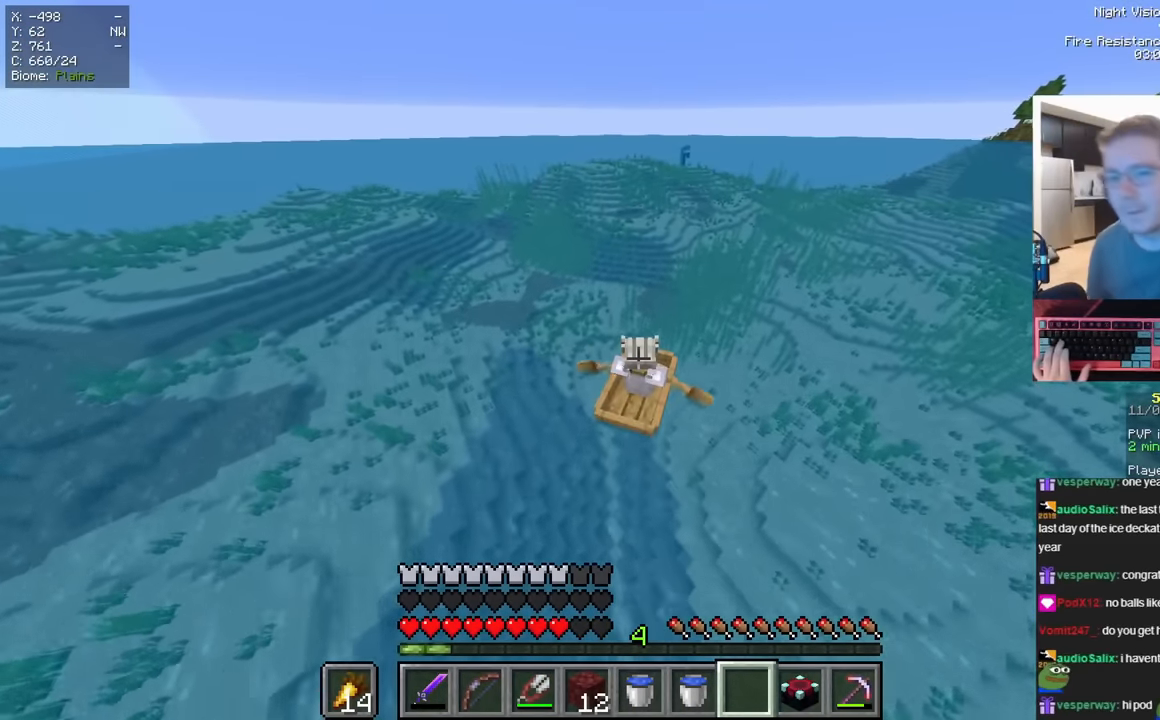
{"keys": ["w"], "mouse": [], "events": []}
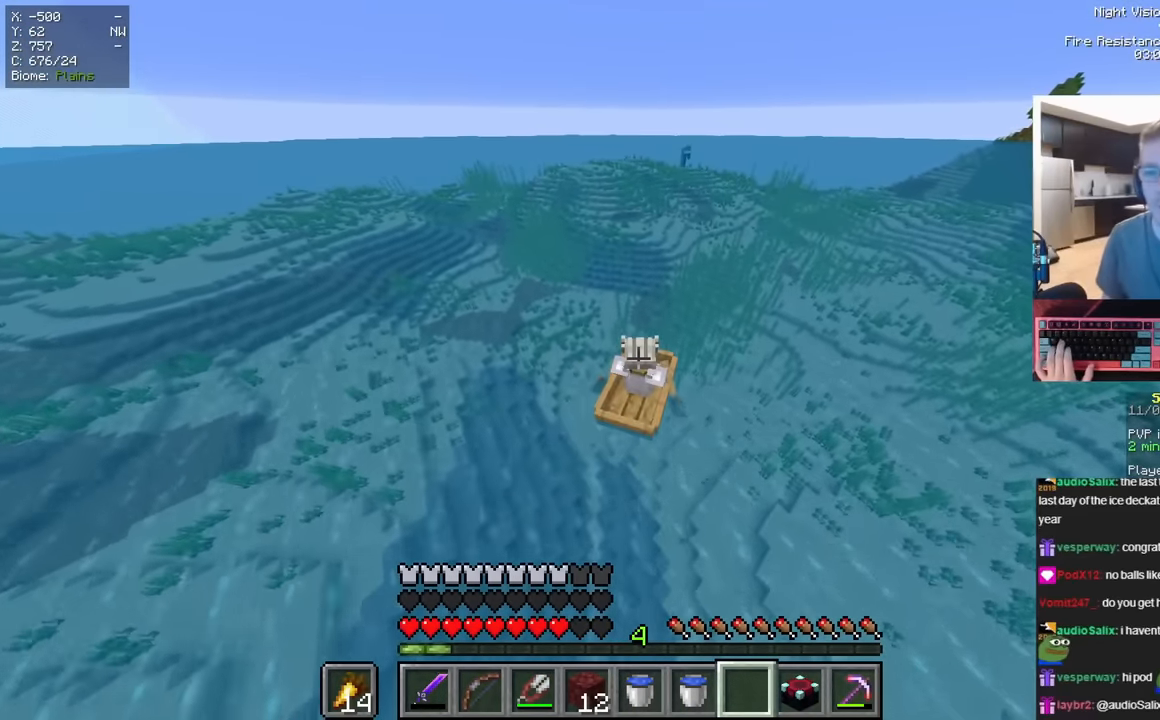
{"keys": ["w"], "mouse": [], "events": []}
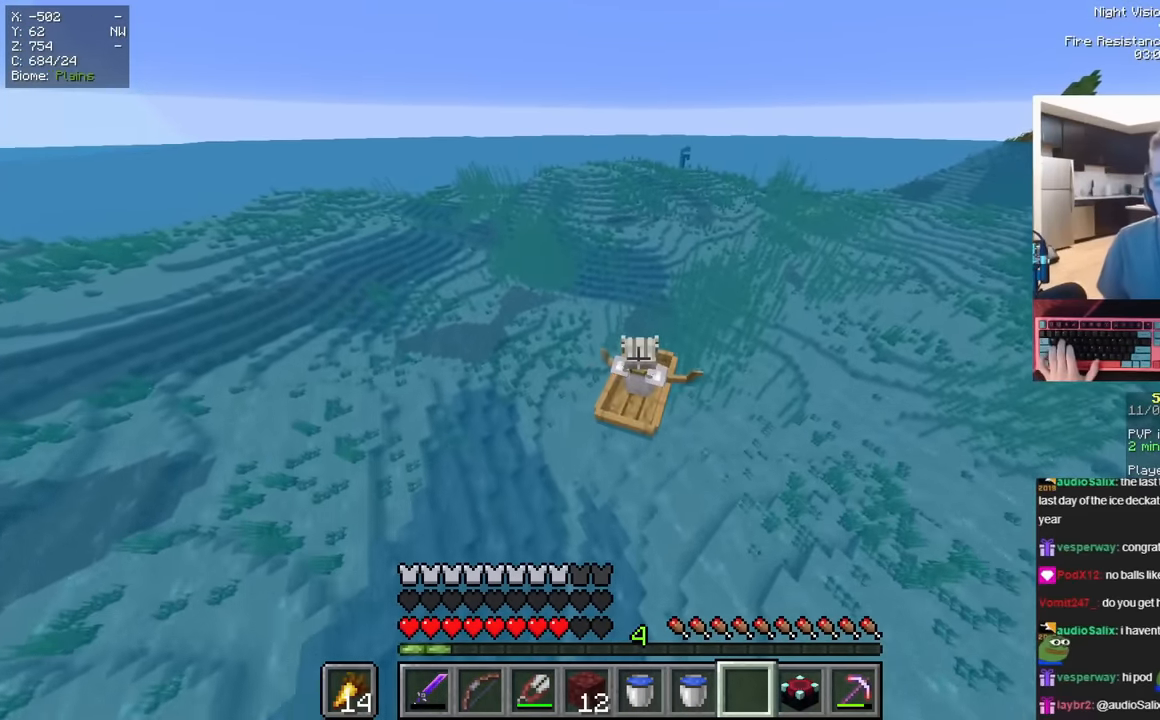
{"keys": ["w"], "mouse": [], "events": []}
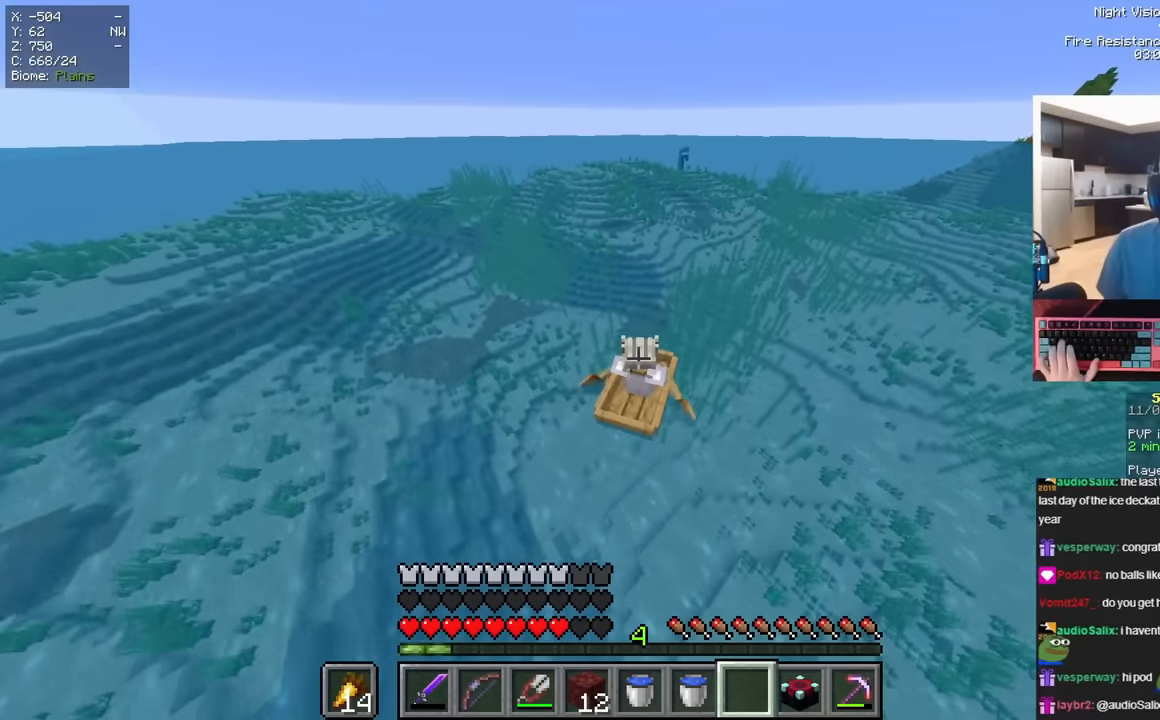
{"keys": [], "mouse": ["left"], "events": [[267, "w", "up"], [434, "mouse_left", "down"]]}
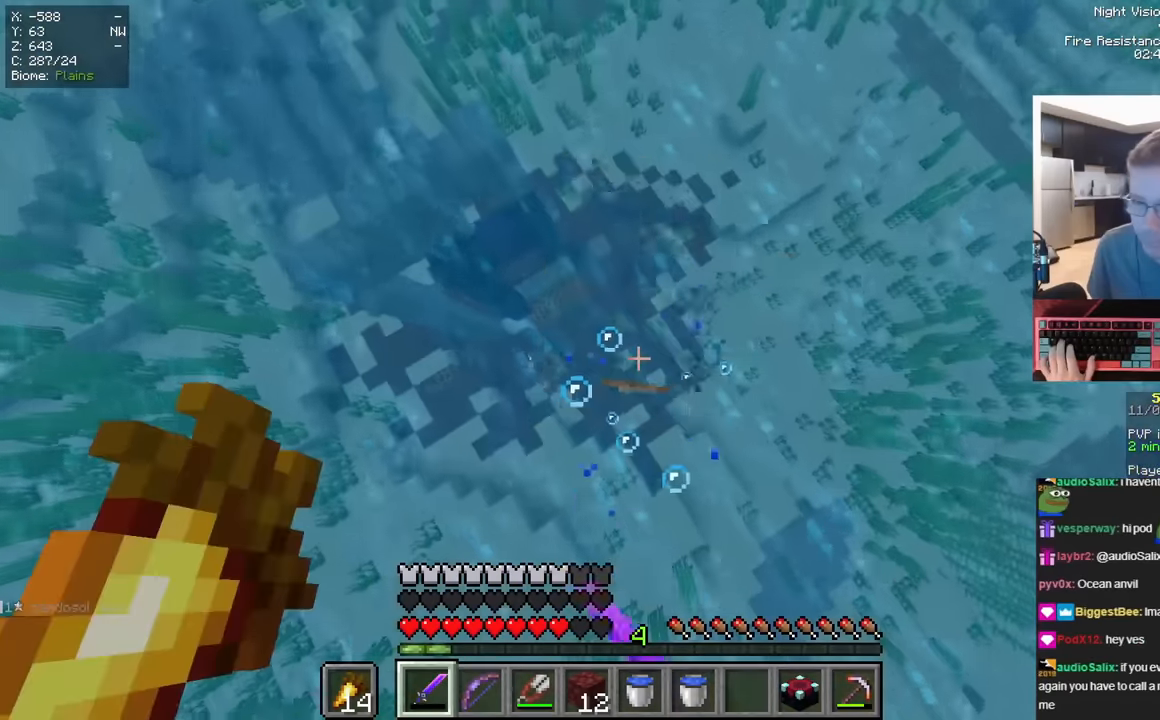
{"keys": ["w"], "mouse": [], "events": [[234, "mouse_left", "up"], [251, "w", "down"]]}
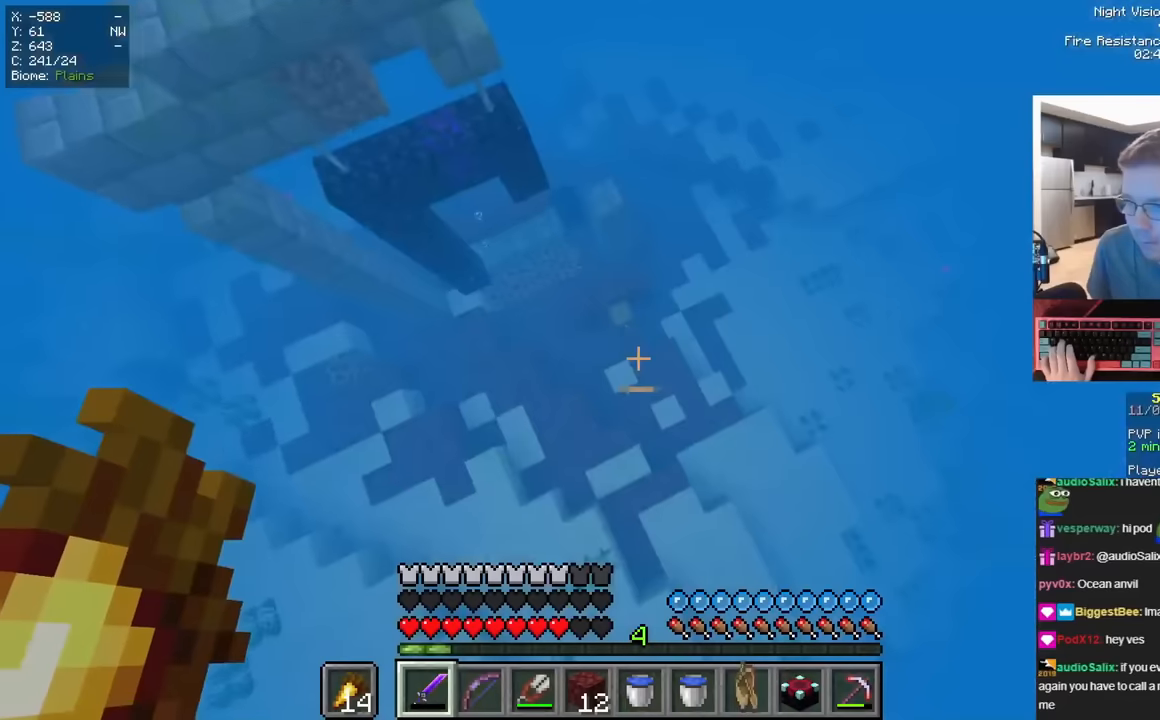
{"keys": ["w"], "mouse": [], "events": []}
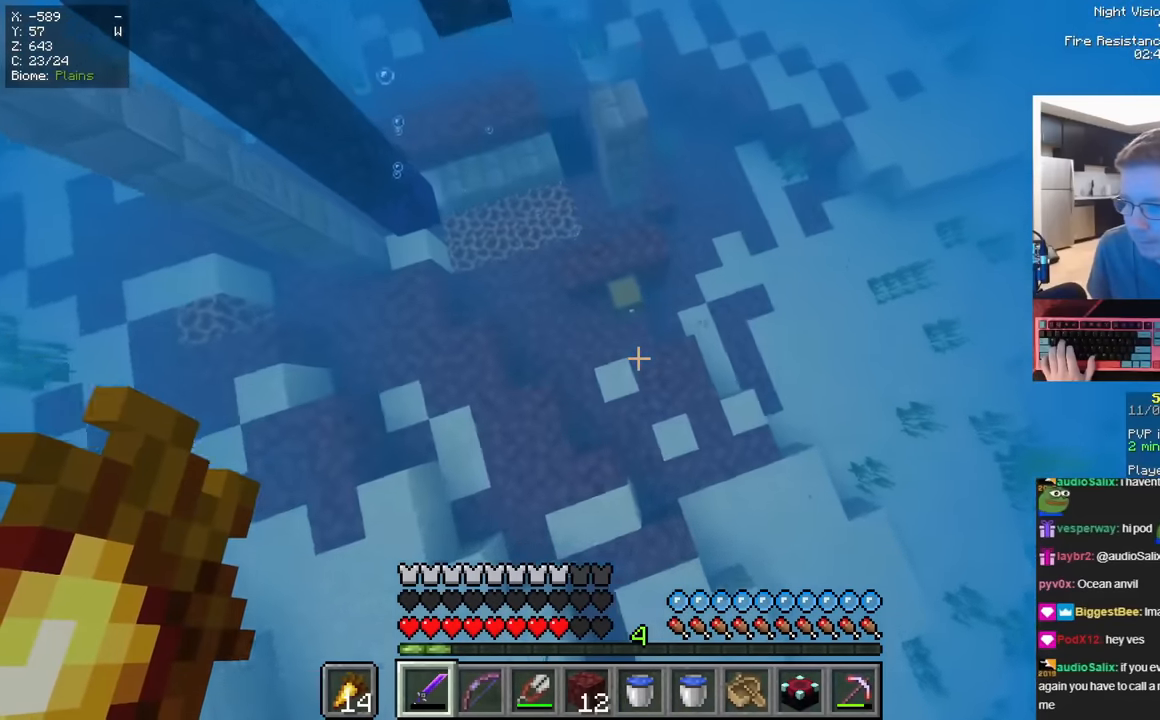
{"keys": [], "mouse": [], "events": [[450, "w", "up"]]}
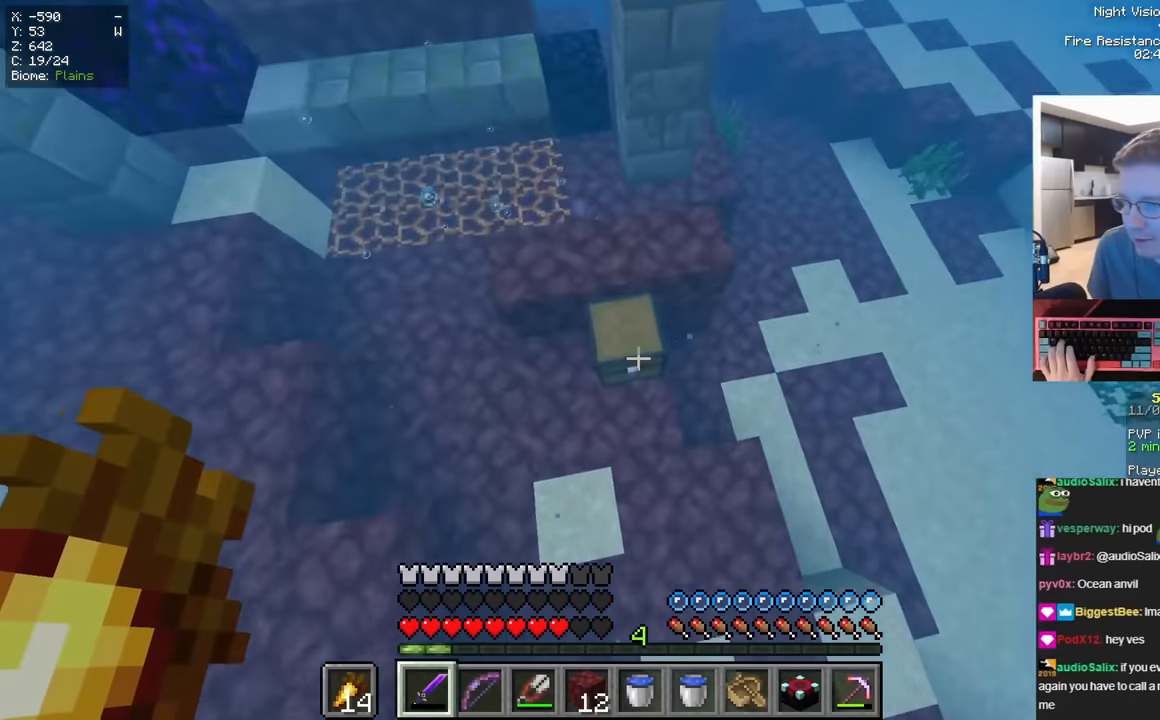
{"keys": [], "mouse": []}
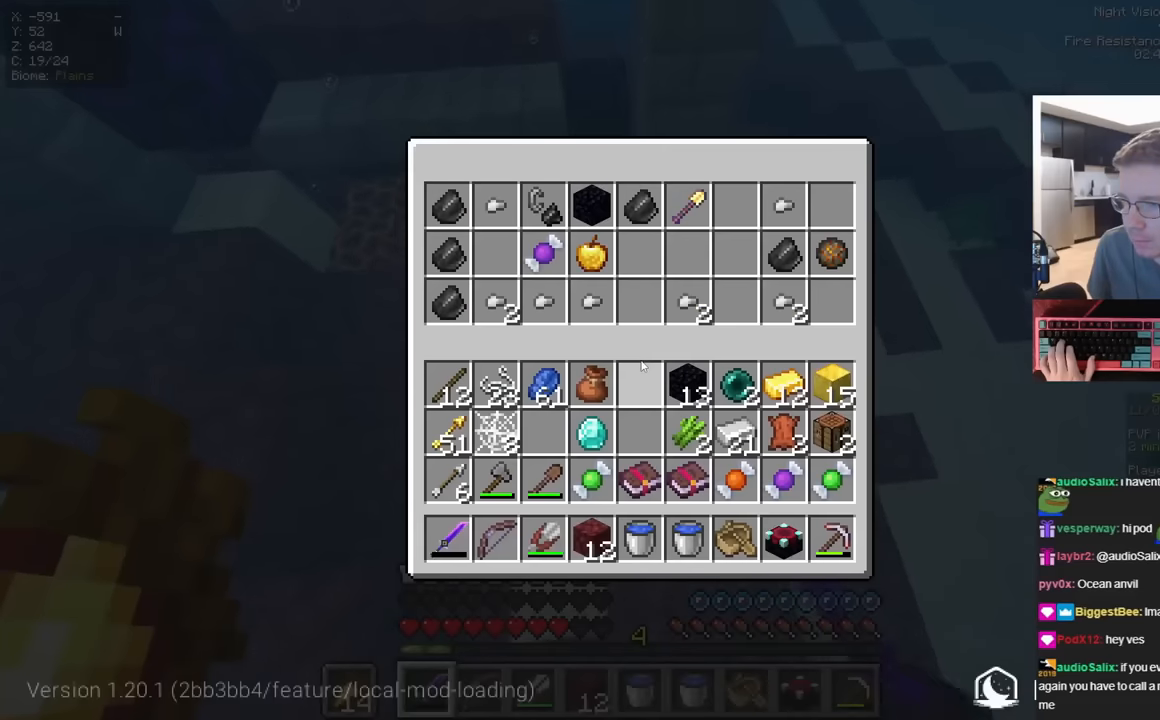
{"keys": [], "mouse": [], "events": []}
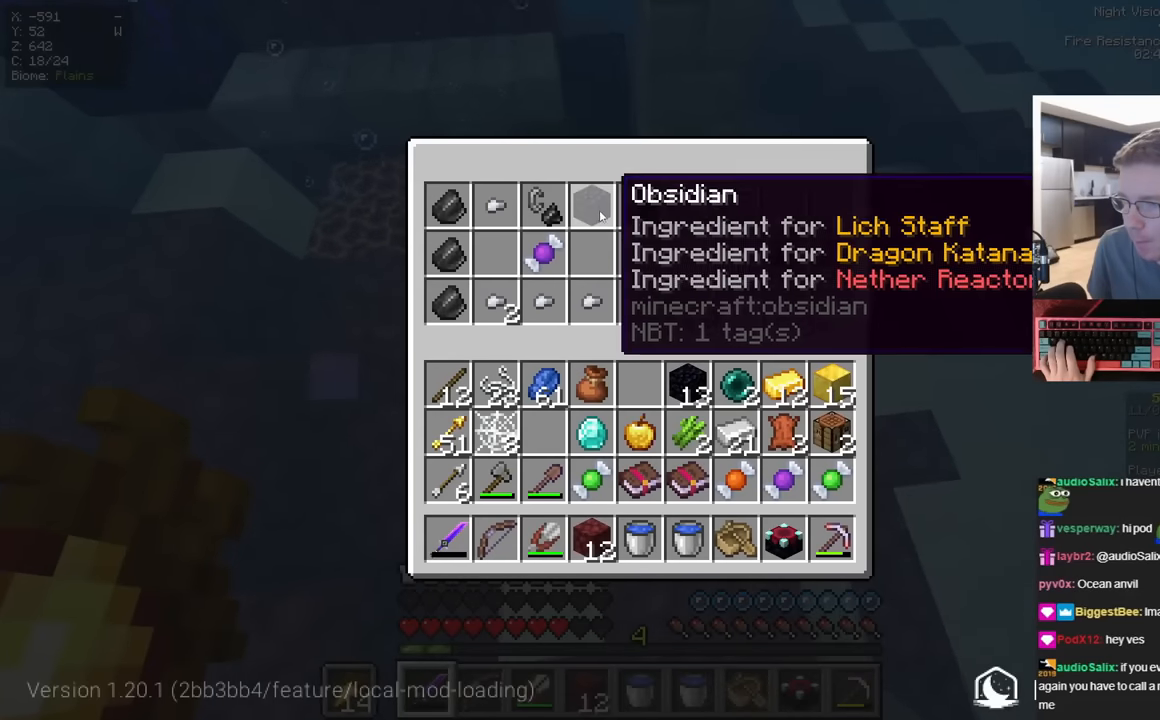
{"keys": [], "mouse": [], "events": []}
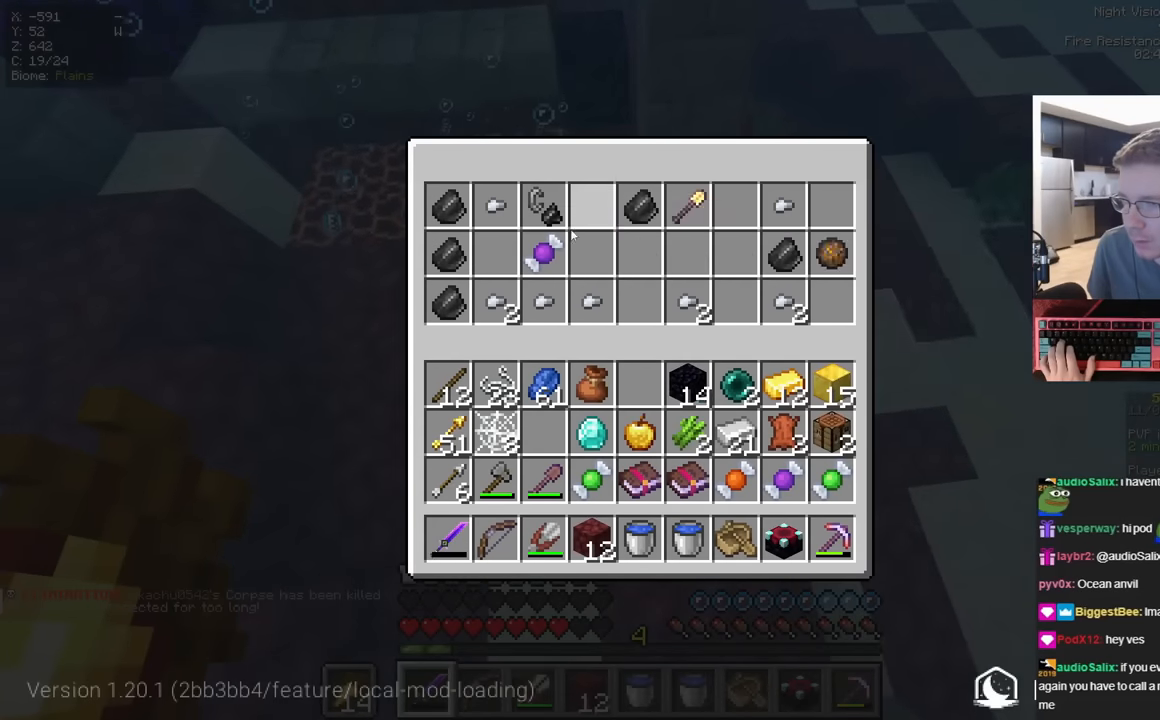
{"keys": [], "mouse": [], "events": []}